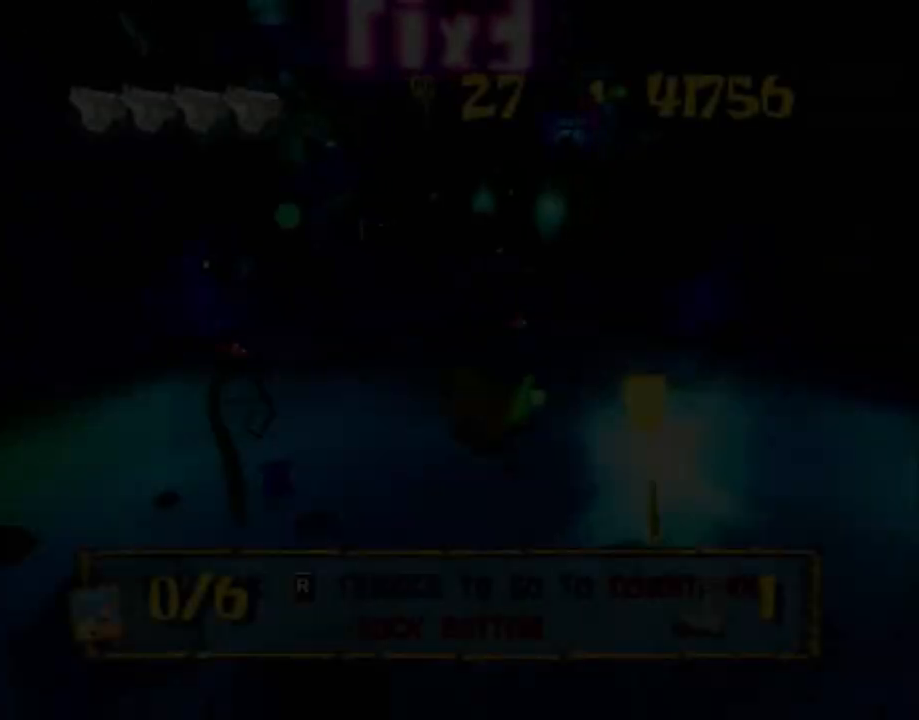
Gameplay with a controller (Xbox layout); each line is a JSON object with the inputs held at the frame after it. "events" lists button and stick changes between this image and that frame as [ms after this image, input, new state], when the widget could be followed in between. Not read: HOME L1 L3 R1 R3.
{"buttons": ["R2"], "left_stick": "up-right", "right_stick": "center", "events": [[33, "A", "up"], [67, "A", "down"], [150, "A", "up"], [300, "R2", "down"], [400, "R2", "up"], [467, "R2", "down"]]}
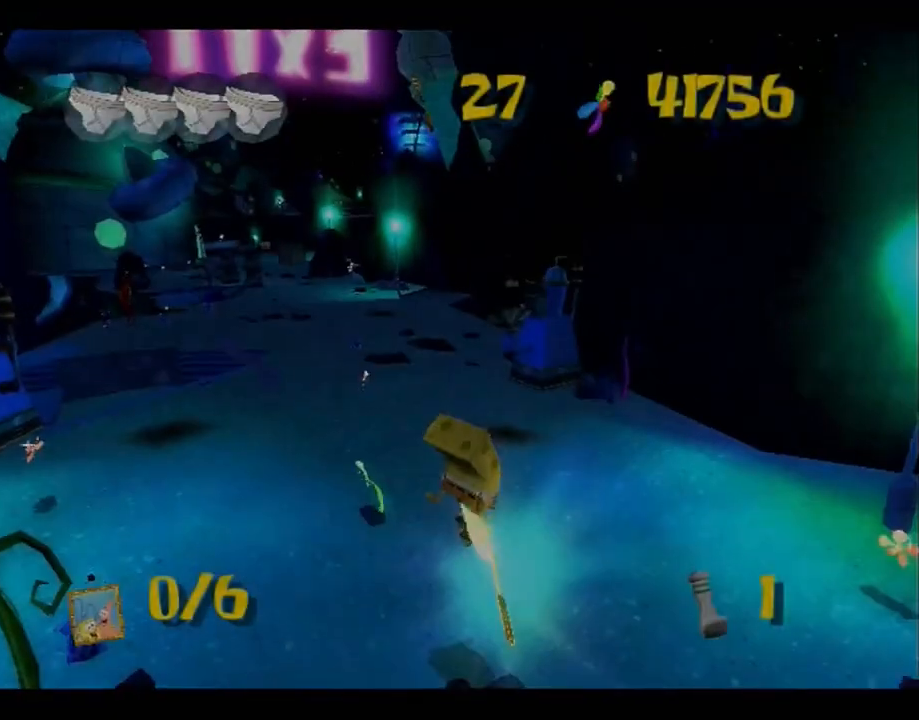
{"buttons": [], "left_stick": "right", "right_stick": "center", "events": [[50, "R2", "up"], [367, "left_stick", "right"]]}
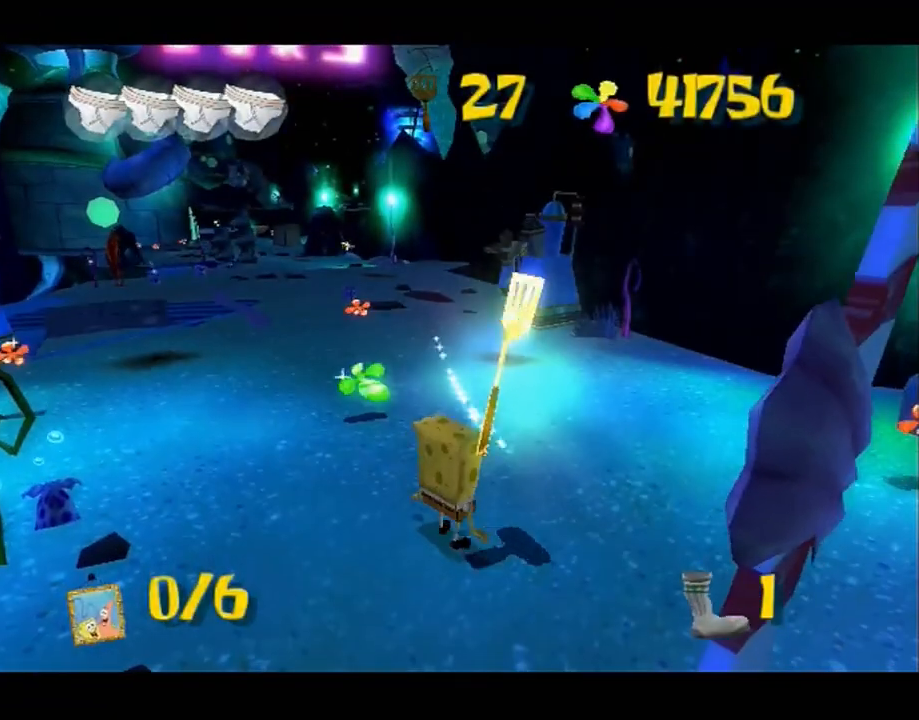
{"buttons": [], "left_stick": "center", "right_stick": "center", "events": [[217, "left_stick", "center"]]}
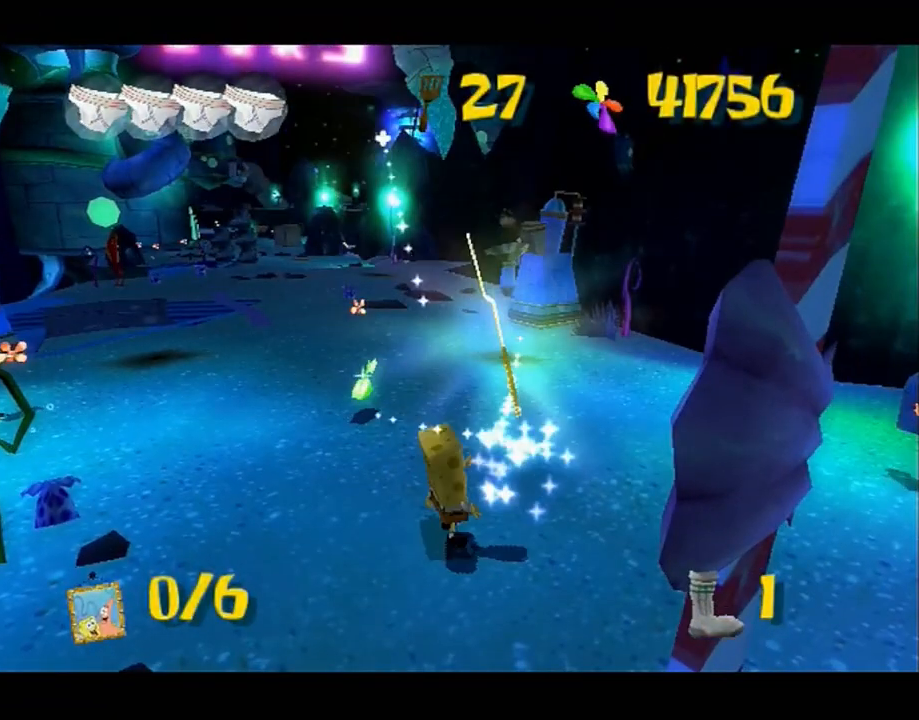
{"buttons": [], "left_stick": "center", "right_stick": "center", "events": []}
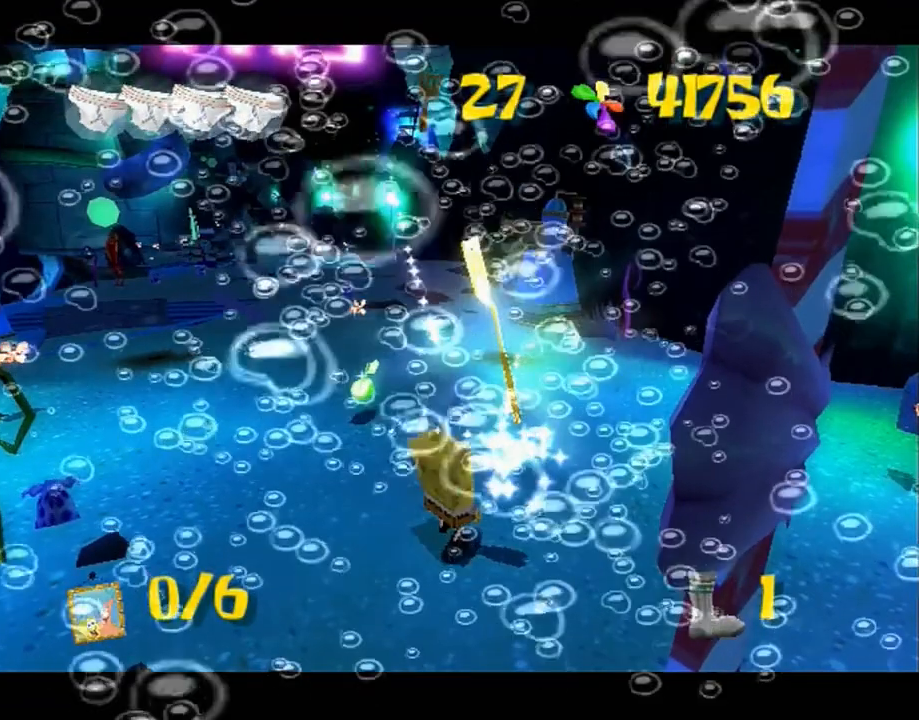
{"buttons": [], "left_stick": "center", "right_stick": "center", "events": []}
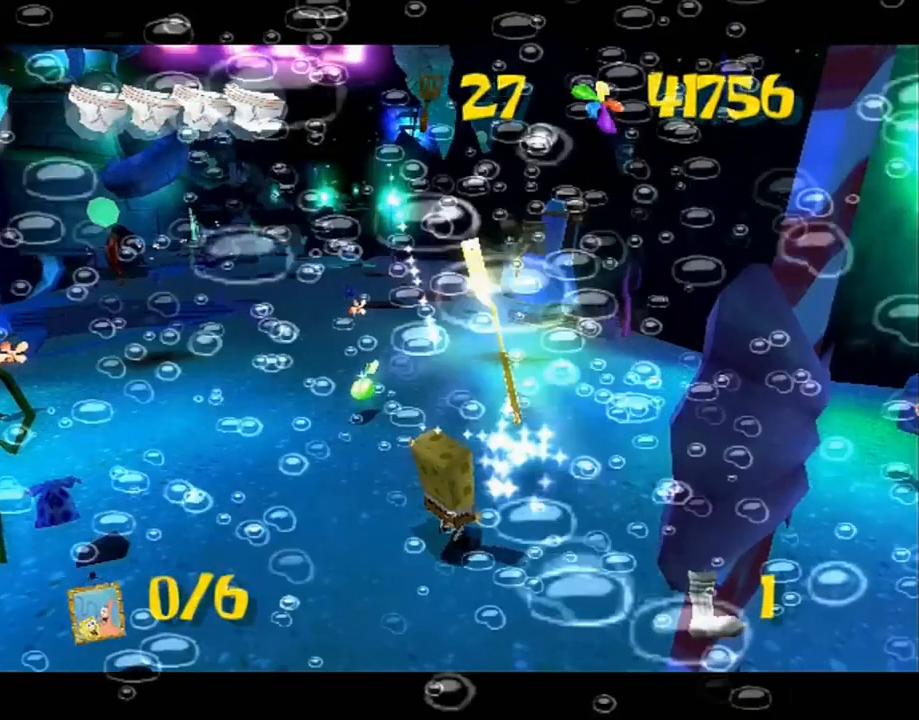
{"buttons": [], "left_stick": "center", "right_stick": "center", "events": []}
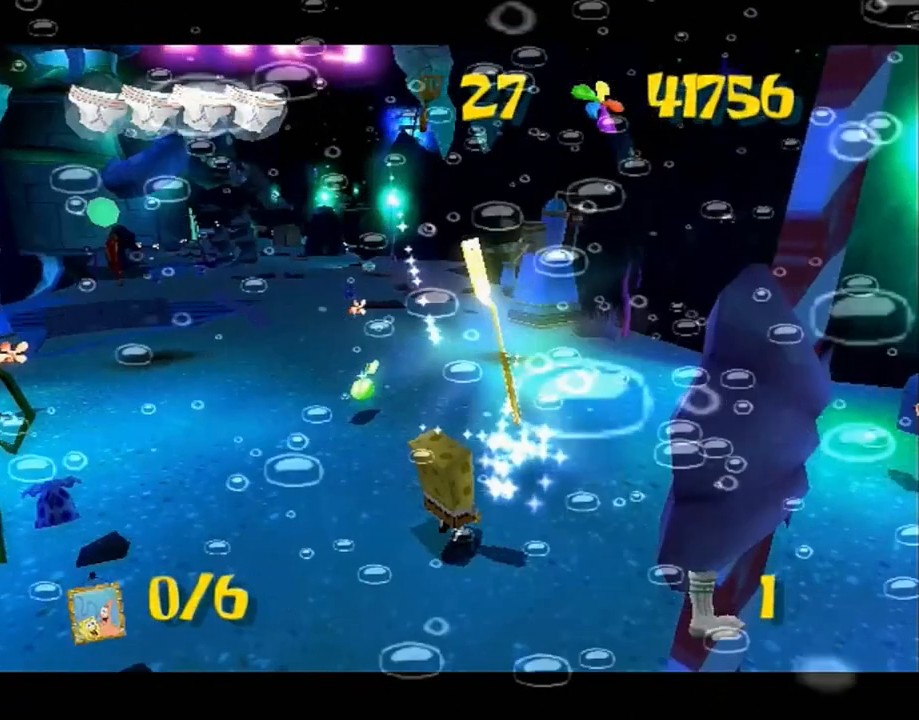
{"buttons": [], "left_stick": "center", "right_stick": "center", "events": []}
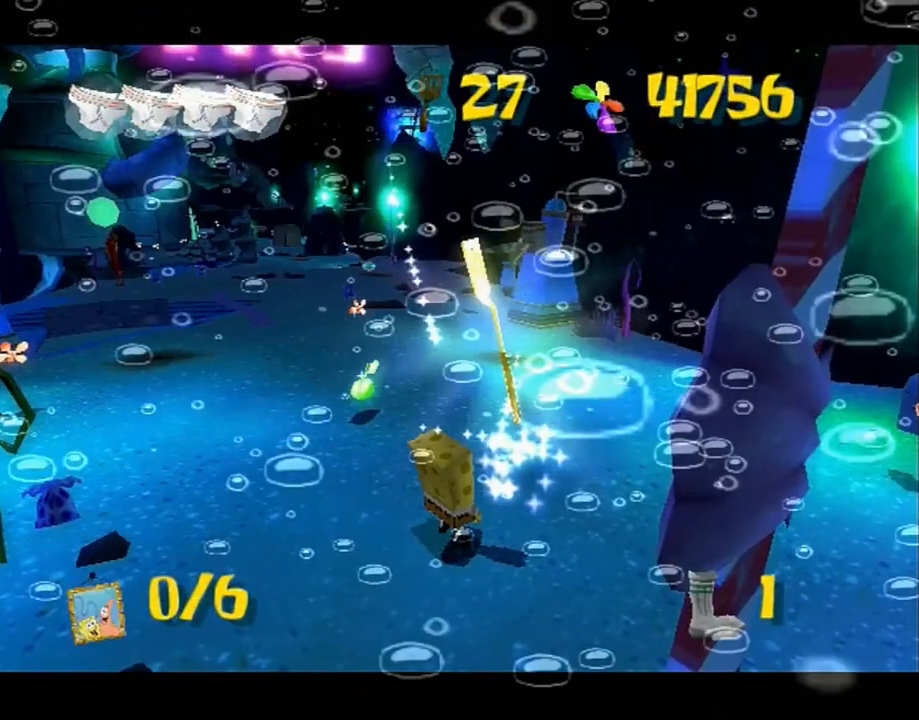
{"buttons": [], "left_stick": "right", "right_stick": "center", "events": [[367, "right_stick", "right"], [417, "right_stick", "center"], [450, "left_stick", "right"]]}
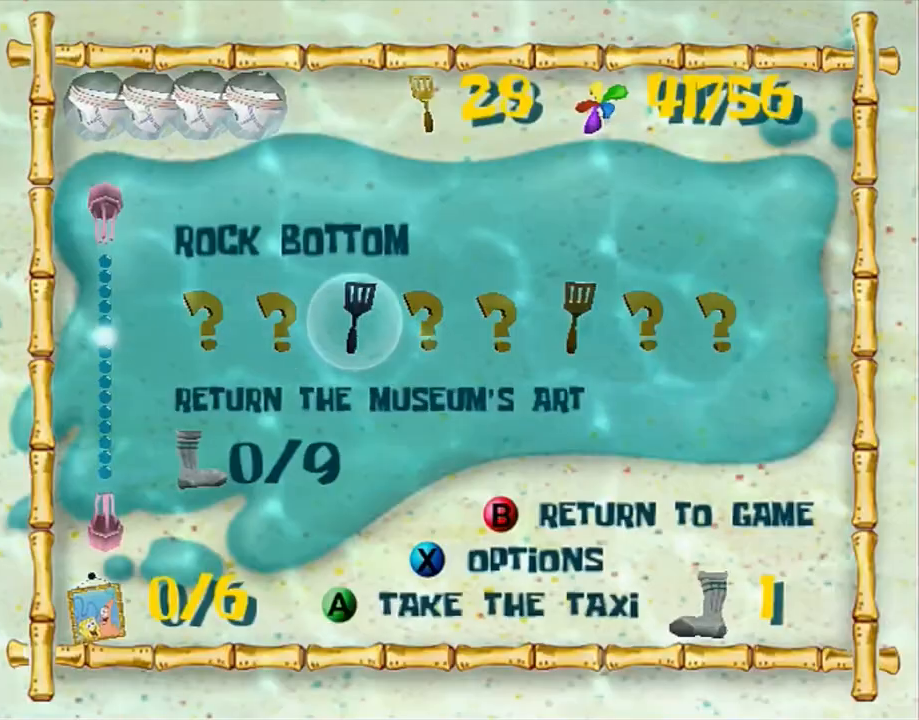
{"buttons": ["A"], "left_stick": "center", "right_stick": "center", "events": [[67, "left_stick", "center"], [67, "right_stick", "right"], [117, "left_stick", "right"], [117, "right_stick", "center"], [183, "right_stick", "right"], [217, "left_stick", "center"], [250, "right_stick", "center"], [333, "A", "down"], [383, "A", "up"], [450, "A", "down"]]}
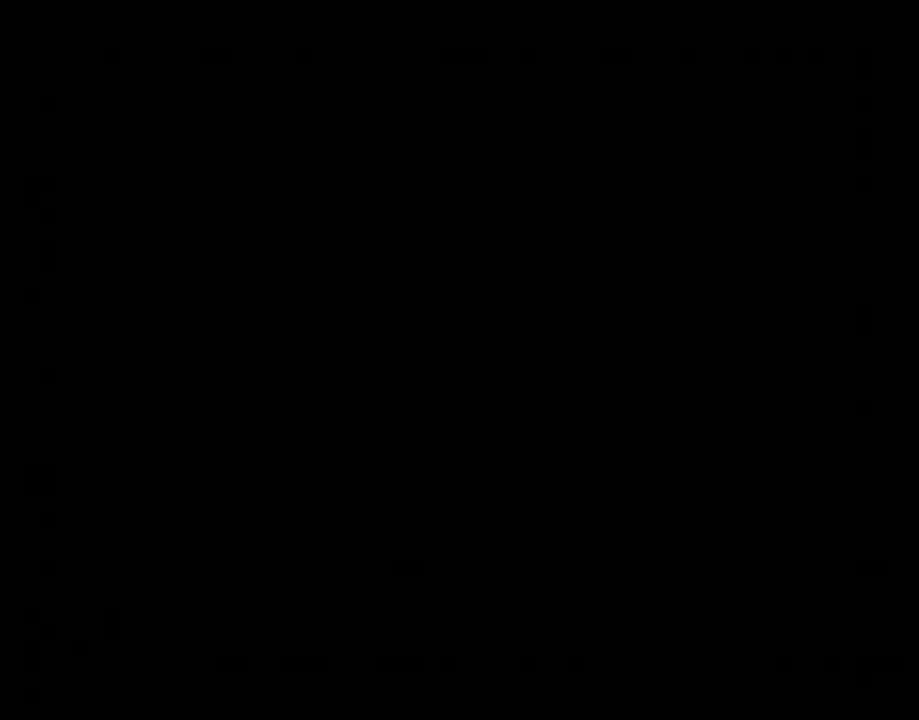
{"buttons": ["A"], "left_stick": "up", "right_stick": "center", "events": [[17, "A", "up"], [100, "A", "down"], [167, "A", "up"], [217, "A", "down"], [283, "A", "up"], [350, "A", "down"], [400, "left_stick", "up"], [417, "A", "up"], [467, "A", "down"]]}
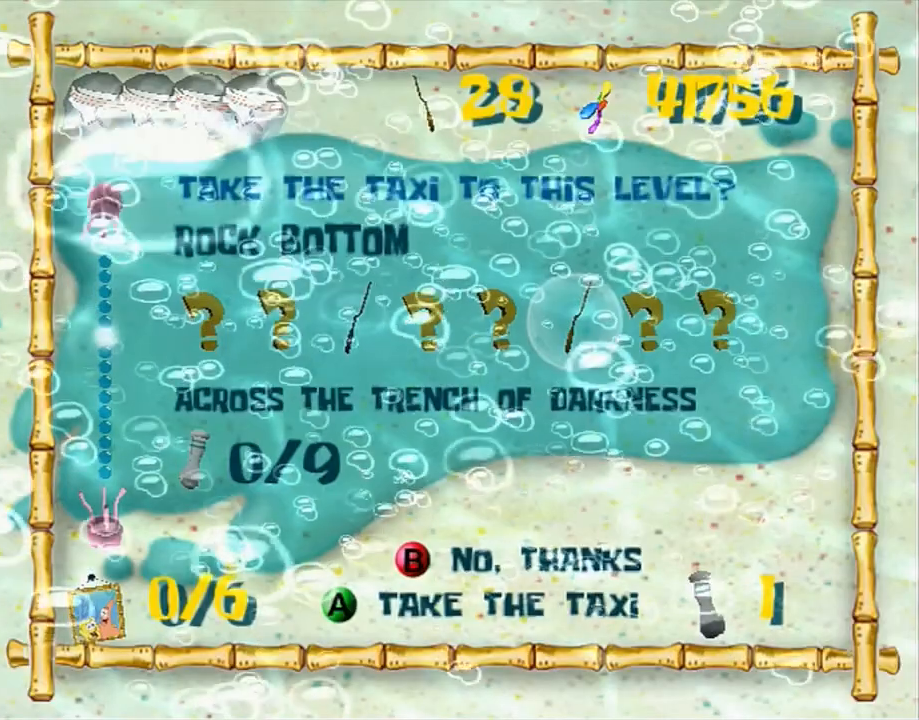
{"buttons": ["A"], "left_stick": "up", "right_stick": "center", "events": [[67, "A", "up"], [83, "A", "down"]]}
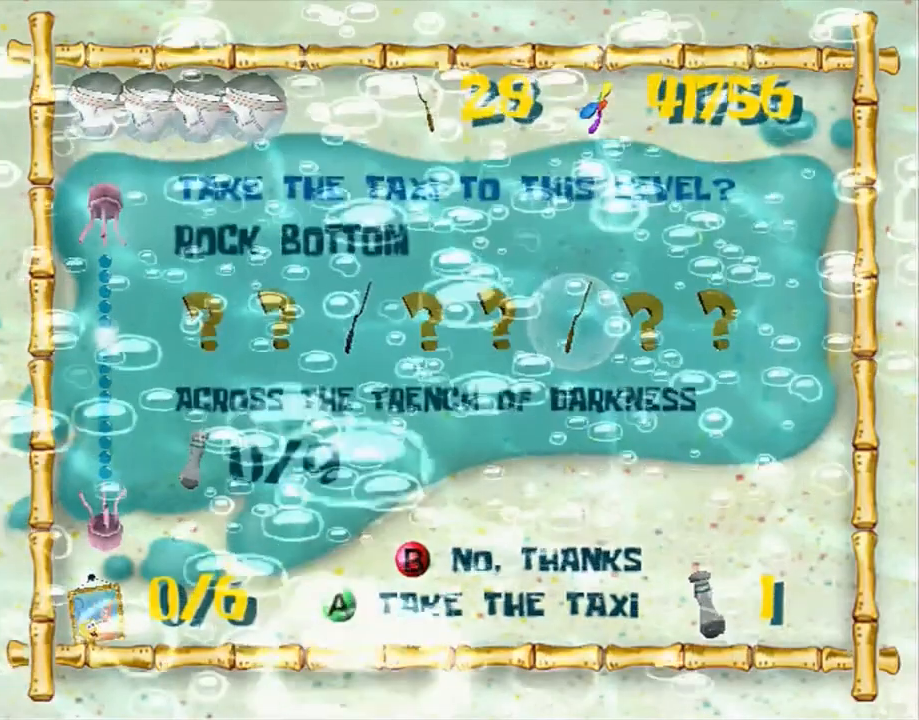
{"buttons": ["A"], "left_stick": "up", "right_stick": "center", "events": []}
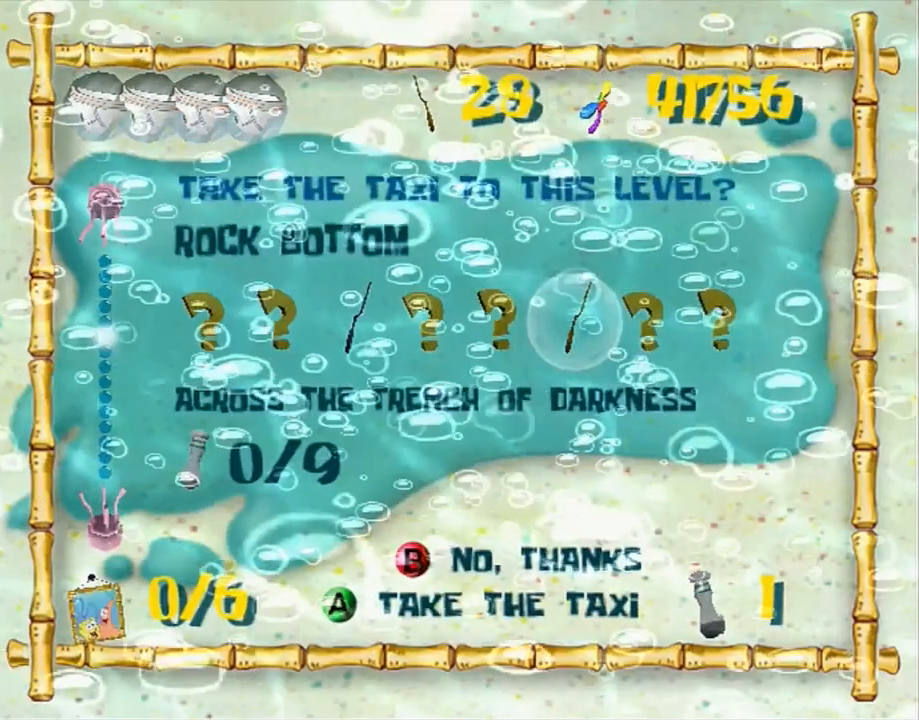
{"buttons": [], "left_stick": "up", "right_stick": "center", "events": [[133, "A", "up"]]}
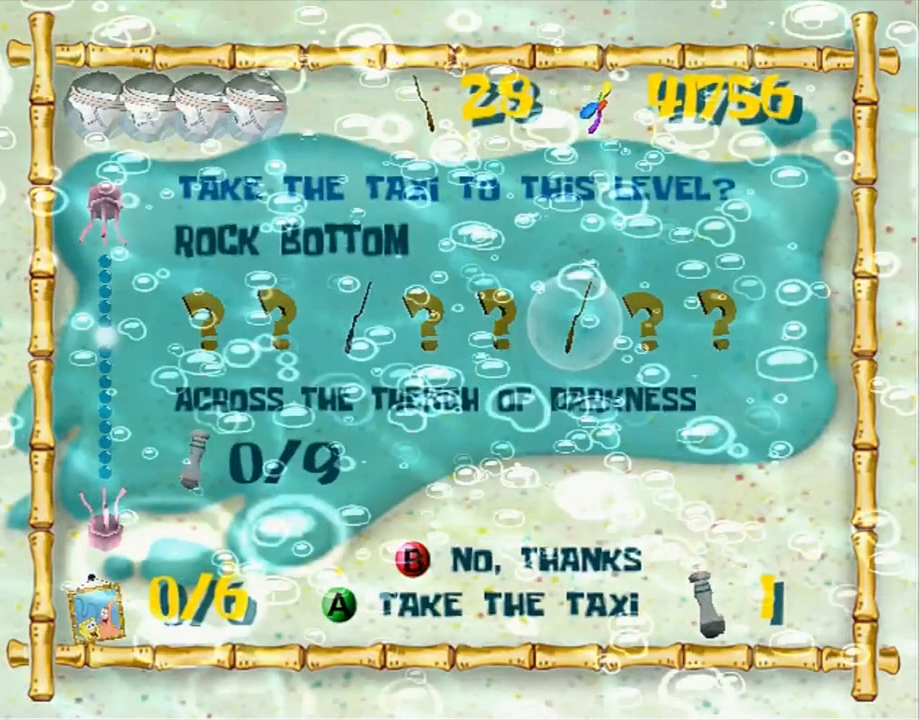
{"buttons": [], "left_stick": "up-left", "right_stick": "center", "events": [[133, "left_stick", "up-left"]]}
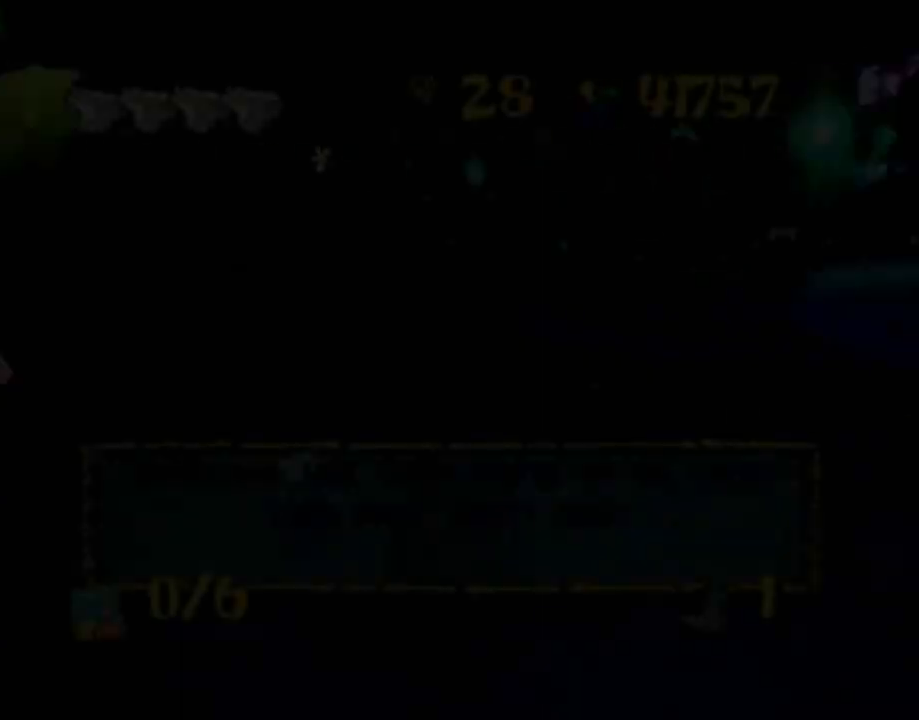
{"buttons": [], "left_stick": "up-left", "right_stick": "right", "events": [[150, "B", "down"], [200, "B", "up"], [383, "right_stick", "right"]]}
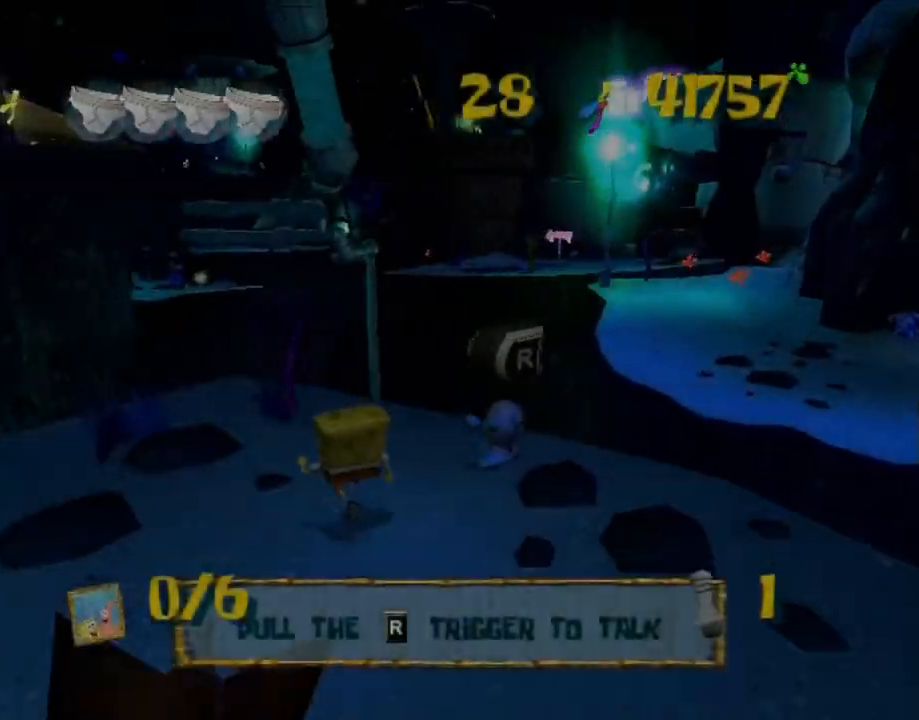
{"buttons": [], "left_stick": "up", "right_stick": "center", "events": [[33, "left_stick", "up"], [400, "right_stick", "center"]]}
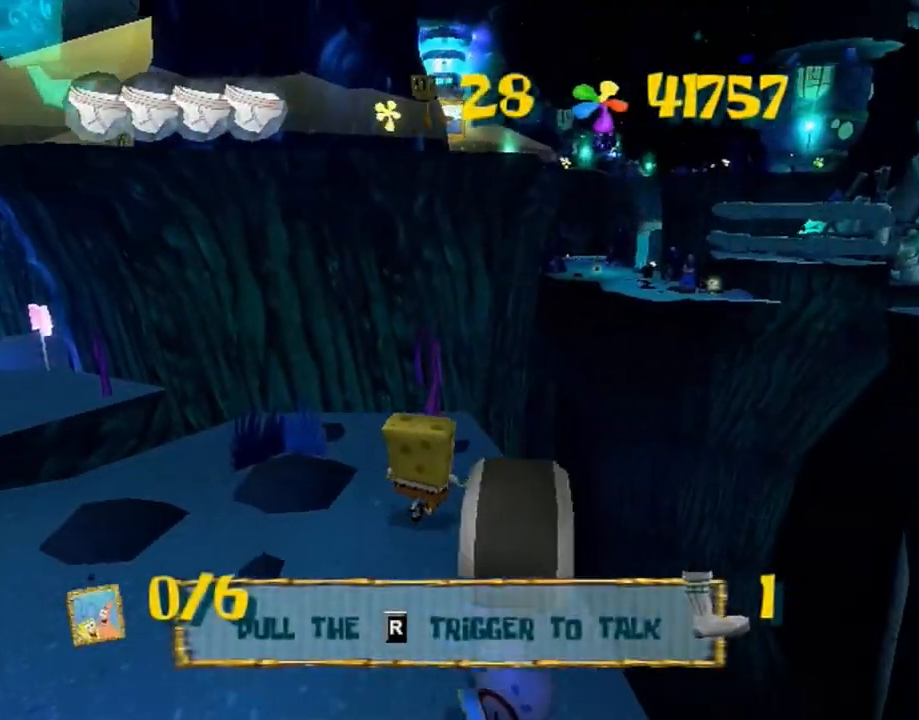
{"buttons": ["A", "L2"], "left_stick": "up", "right_stick": "center"}
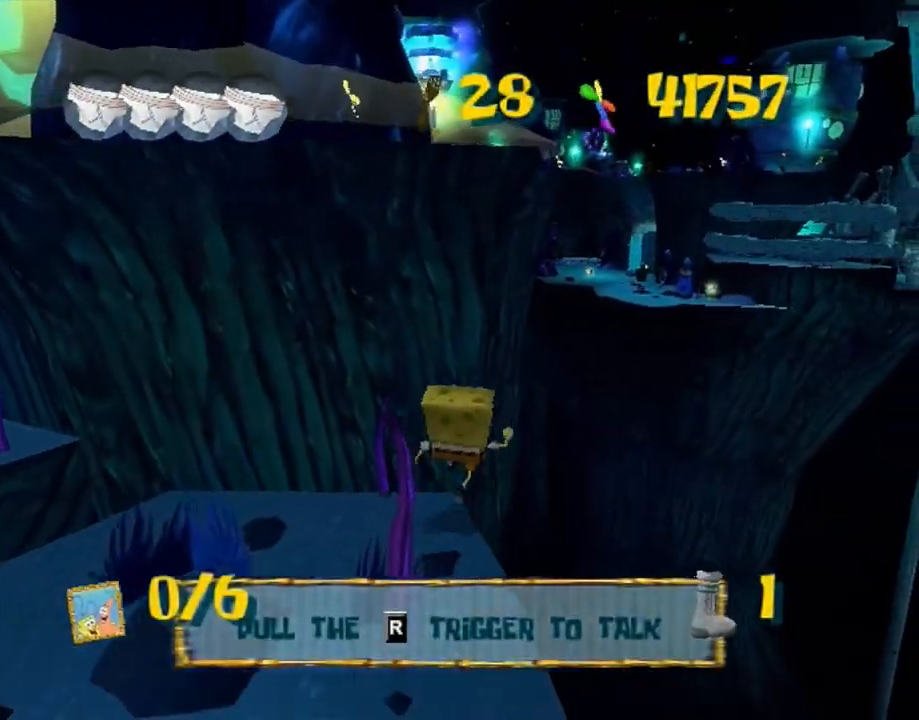
{"buttons": ["A", "L2"], "left_stick": "up", "right_stick": "center", "events": [[150, "A", "up"], [333, "A", "down"]]}
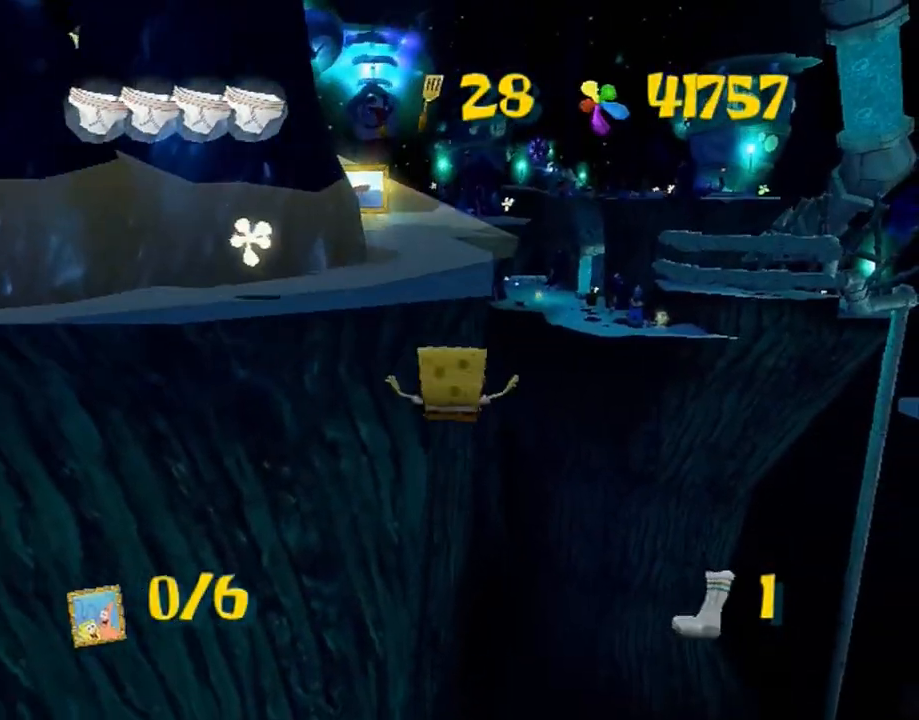
{"buttons": [], "left_stick": "up-right", "right_stick": "center", "events": [[200, "A", "up"], [200, "L2", "up"], [267, "left_stick", "center"], [300, "right_stick", "right"], [333, "left_stick", "up-right"], [350, "right_stick", "center"]]}
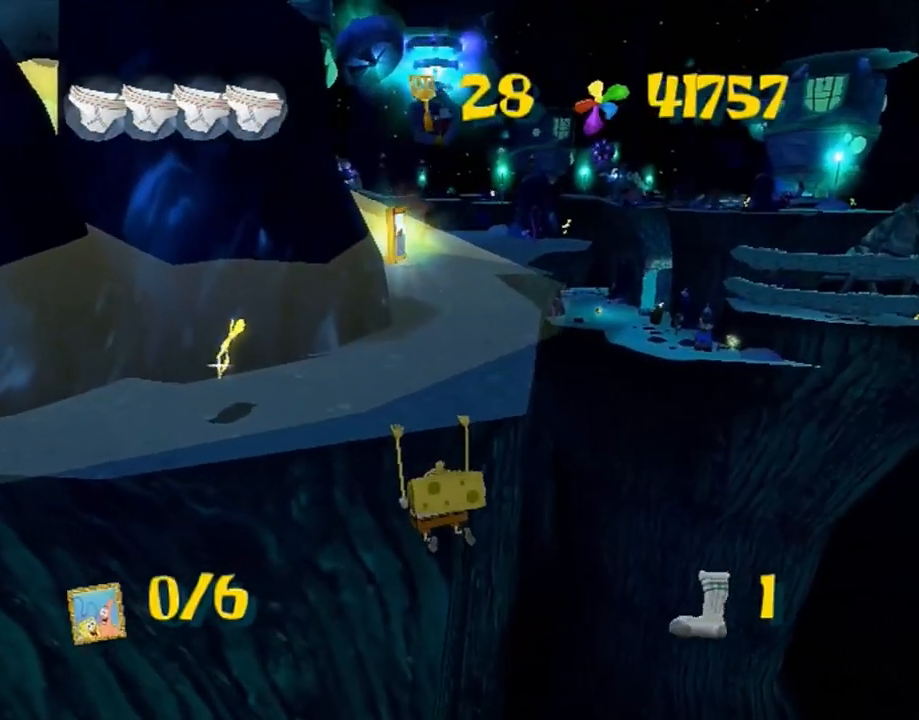
{"buttons": [], "left_stick": "up-right", "right_stick": "center", "events": []}
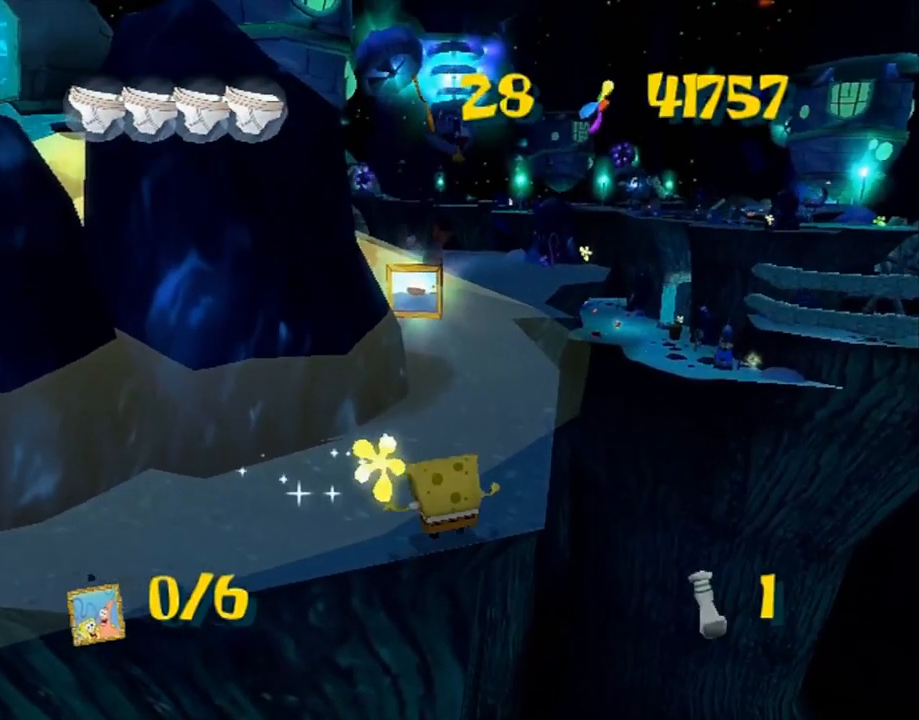
{"buttons": [], "left_stick": "up-right", "right_stick": "center", "events": []}
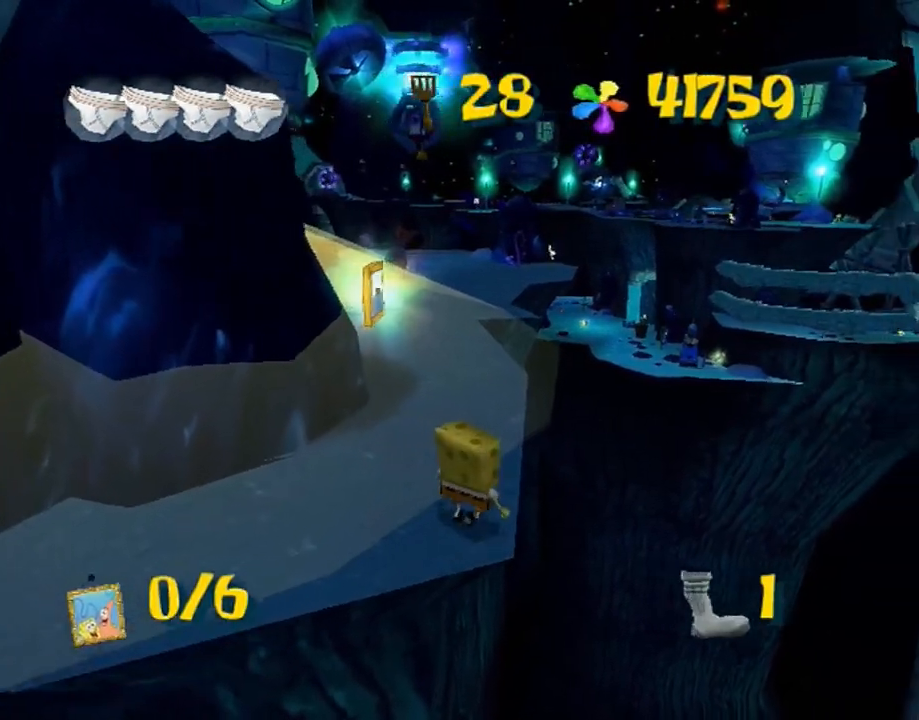
{"buttons": [], "left_stick": "up", "right_stick": "center", "events": [[167, "A", "down"], [200, "left_stick", "up"], [367, "A", "up"]]}
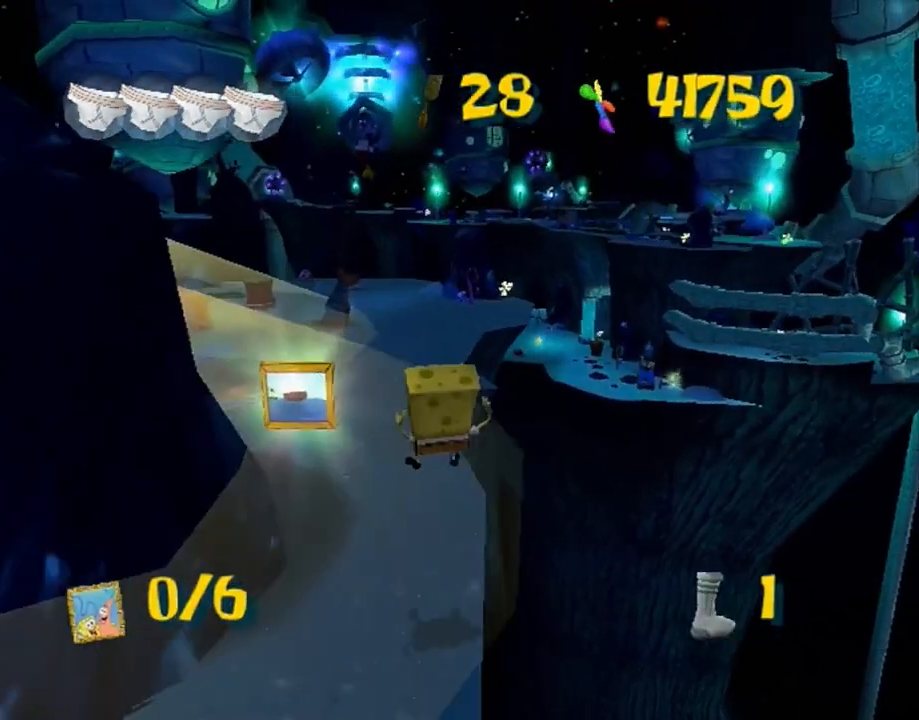
{"buttons": [], "left_stick": "up", "right_stick": "center", "events": [[67, "A", "down"], [383, "X", "down"], [400, "A", "up"], [467, "X", "up"]]}
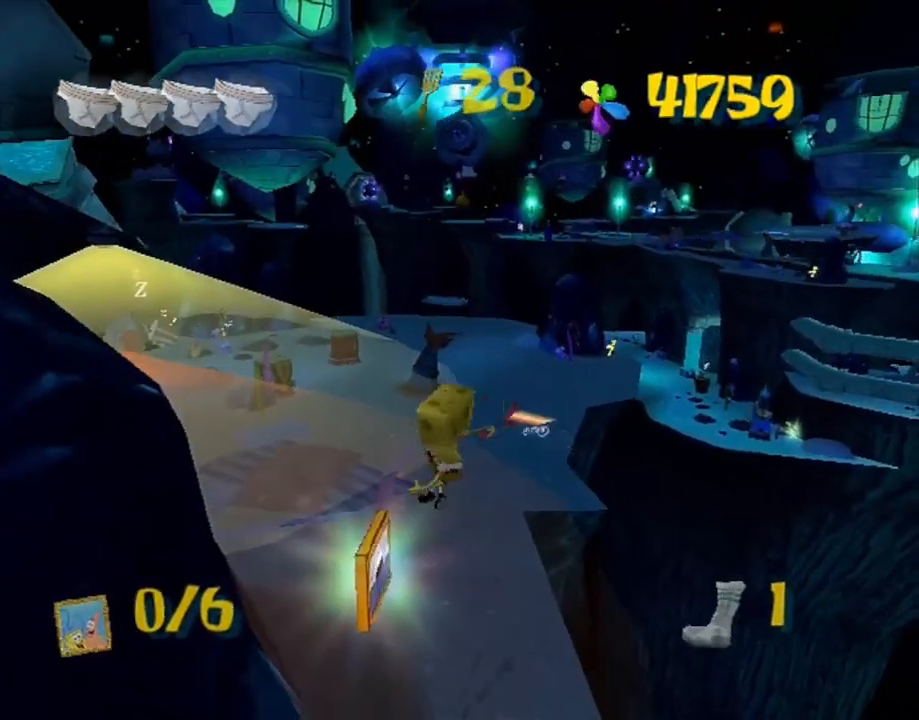
{"buttons": [], "left_stick": "up", "right_stick": "center", "events": []}
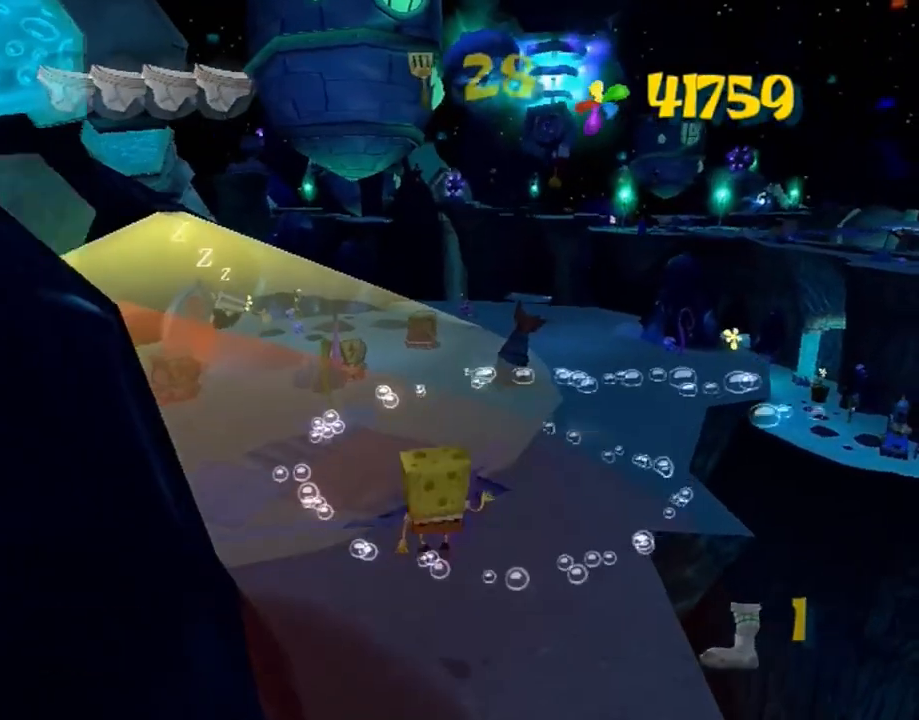
{"buttons": [], "left_stick": "center", "right_stick": "center", "events": [[167, "A", "down"], [283, "left_stick", "center"], [483, "A", "up"]]}
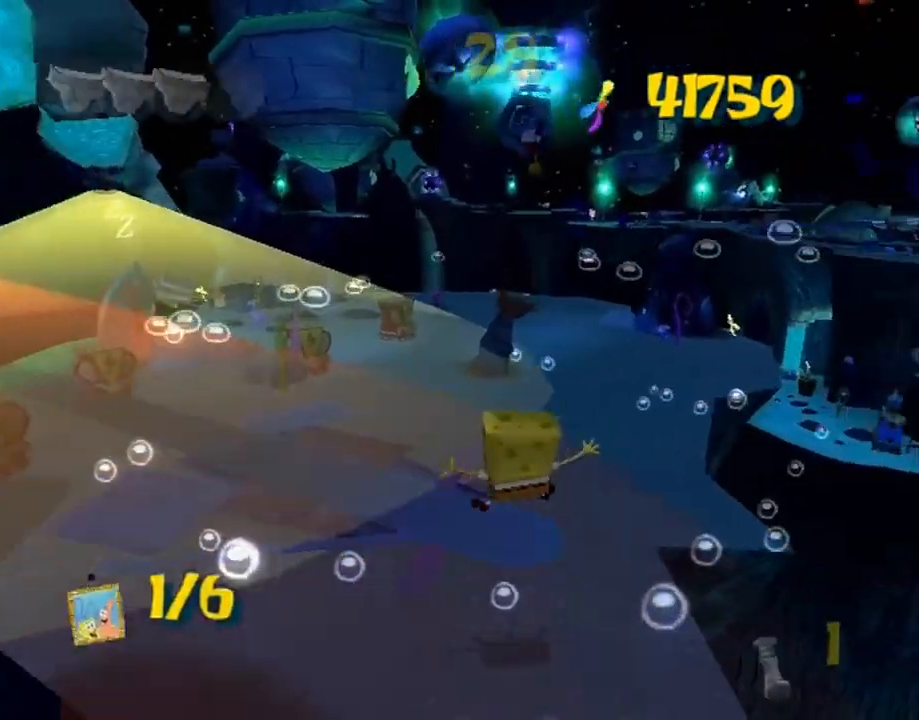
{"buttons": ["Y"], "left_stick": "center", "right_stick": "center", "events": [[383, "Y", "down"], [450, "Y", "up"], [500, "Y", "down"]]}
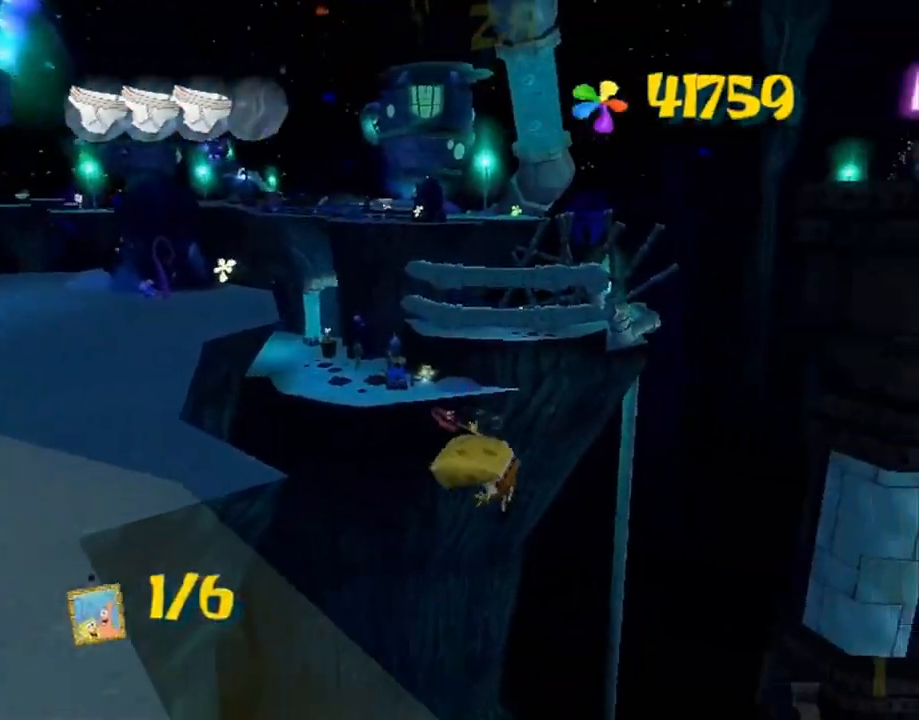
{"buttons": [], "left_stick": "up-right", "right_stick": "center", "events": [[50, "Y", "up"], [67, "left_stick", "up-right"]]}
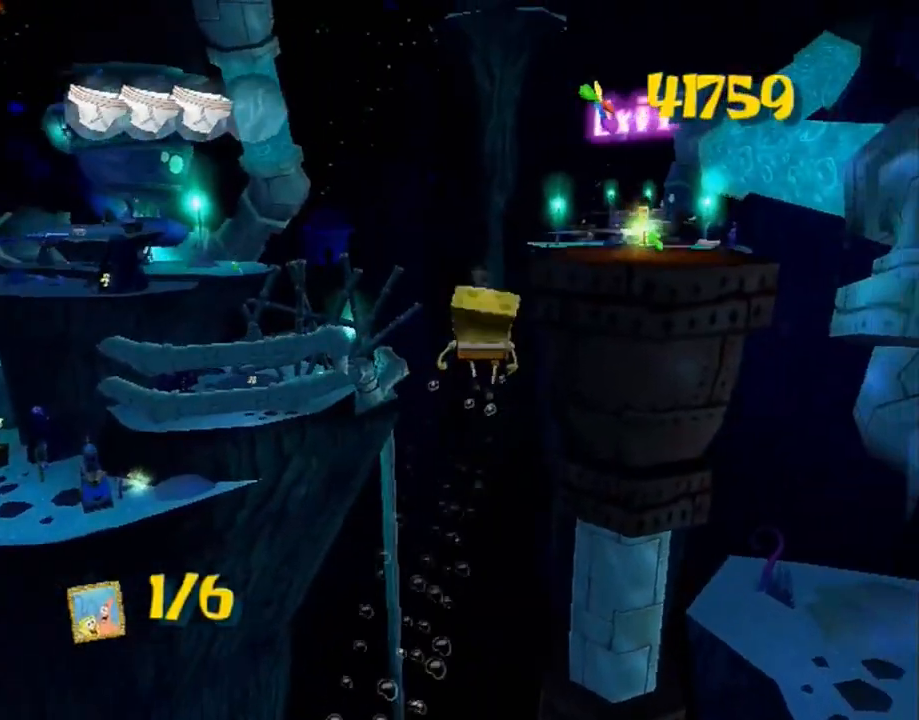
{"buttons": [], "left_stick": "up-right", "right_stick": "center", "events": []}
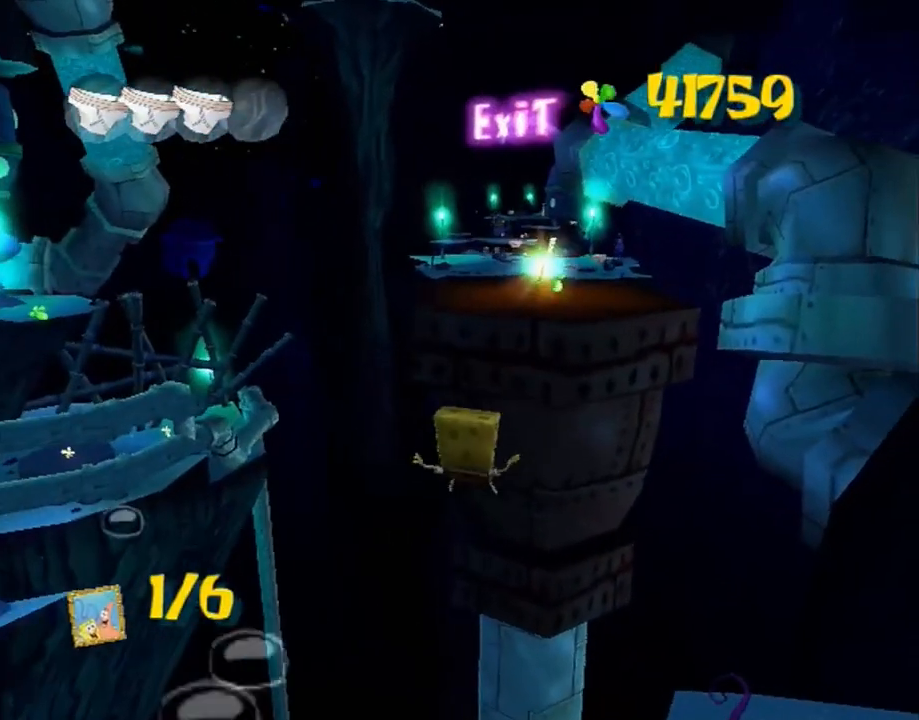
{"buttons": ["A"], "left_stick": "up-right", "right_stick": "center", "events": [[183, "A", "down"]]}